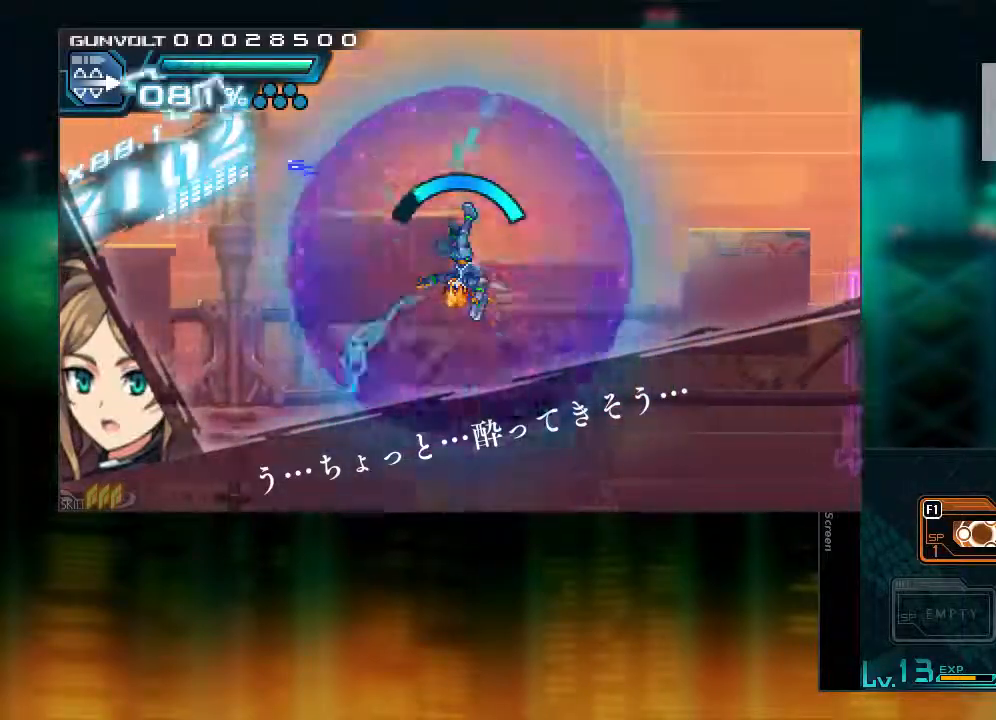
Gameplay with a controller (PlayStation layout); each line is a JSON object with the inputs held at the frame after it. "events" lists button and stick changes between this image and that frame as [ms after this image, input, new state], when the widget could be followed in between. Not read: L1 L3 R1 R3.
{"buttons": [], "events": [[450, "DPAD_LEFT", "up"]]}
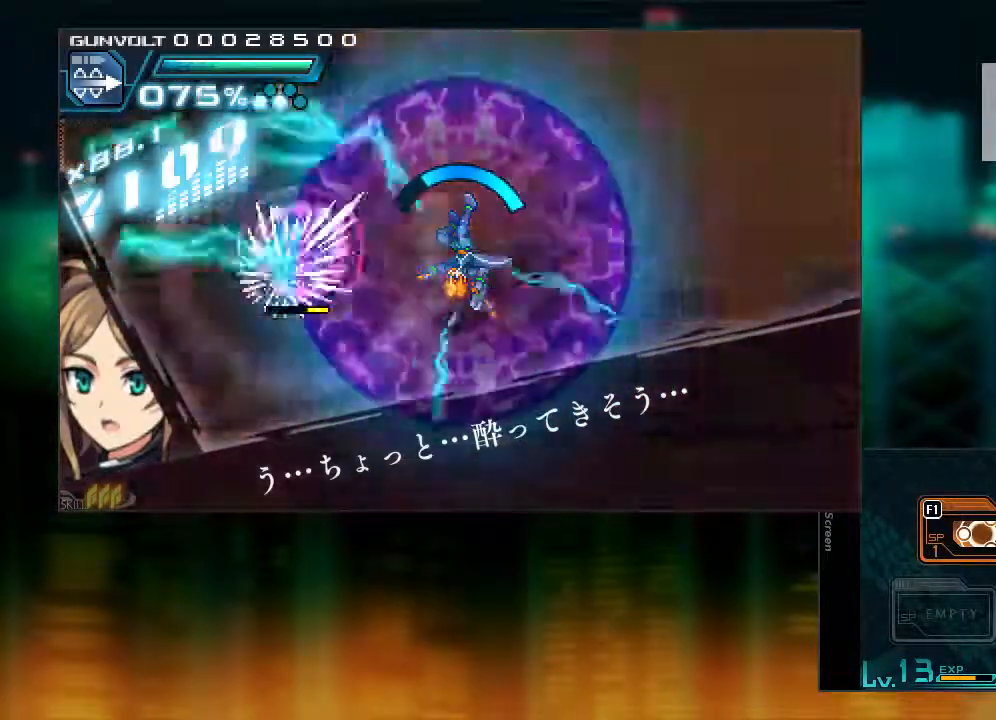
{"buttons": ["DPAD_LEFT"], "events": [[300, "DPAD_LEFT", "down"]]}
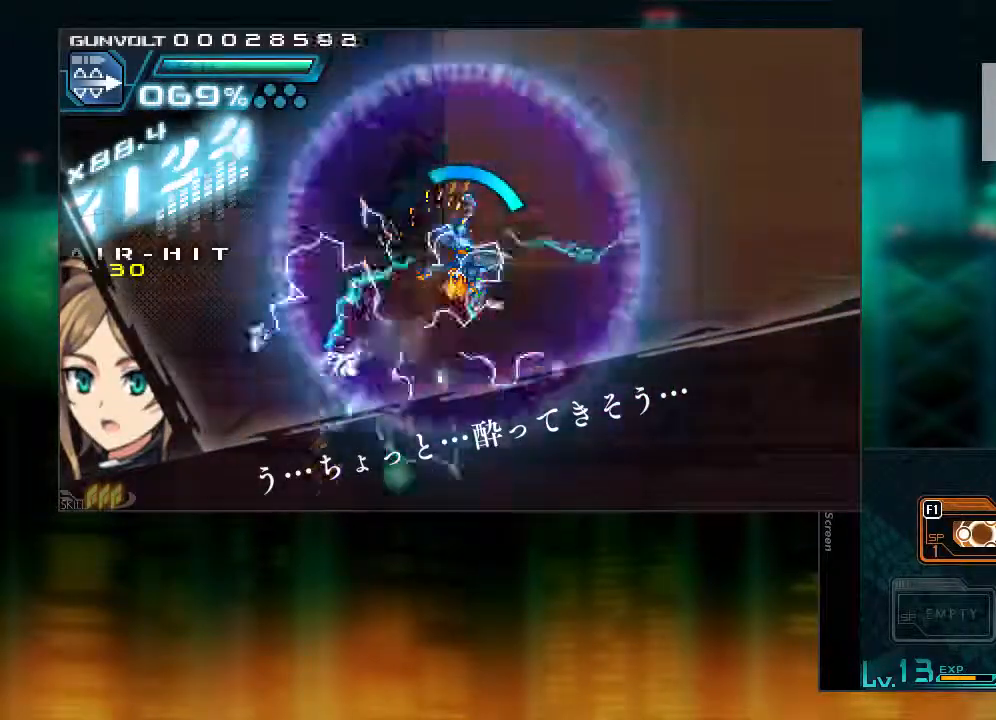
{"buttons": ["DPAD_LEFT"], "events": [[100, "CIRCLE", "down"], [450, "CIRCLE", "up"]]}
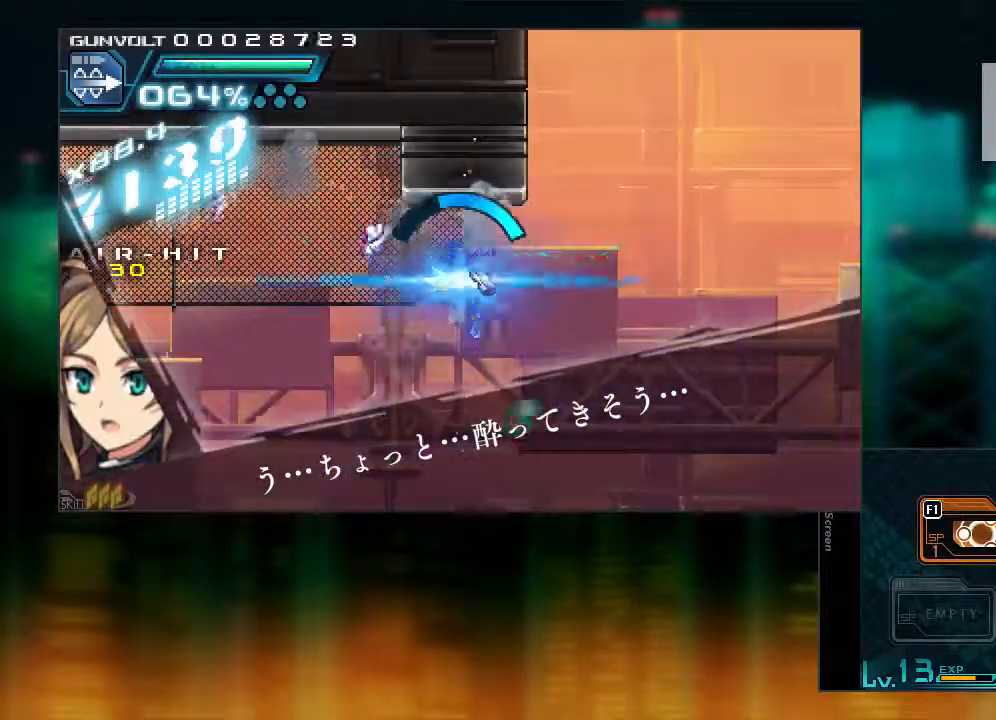
{"buttons": ["DPAD_LEFT"], "events": [[150, "CIRCLE", "down"], [483, "CIRCLE", "up"]]}
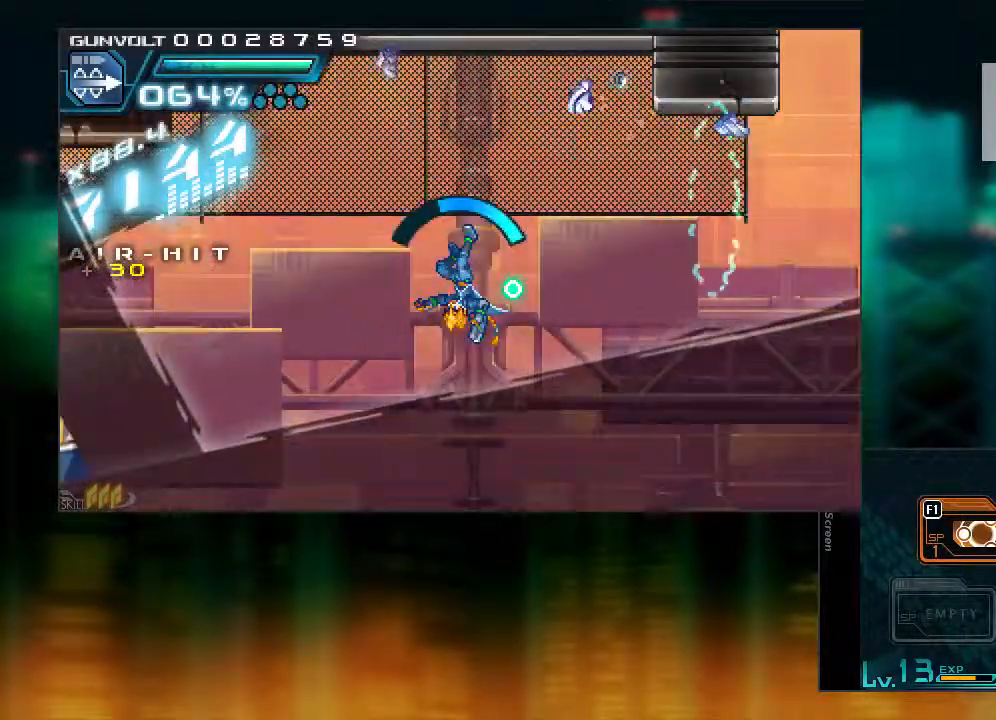
{"buttons": ["CIRCLE", "DPAD_LEFT"], "events": [[200, "DPAD_LEFT", "up"], [400, "CIRCLE", "down"], [400, "DPAD_LEFT", "down"]]}
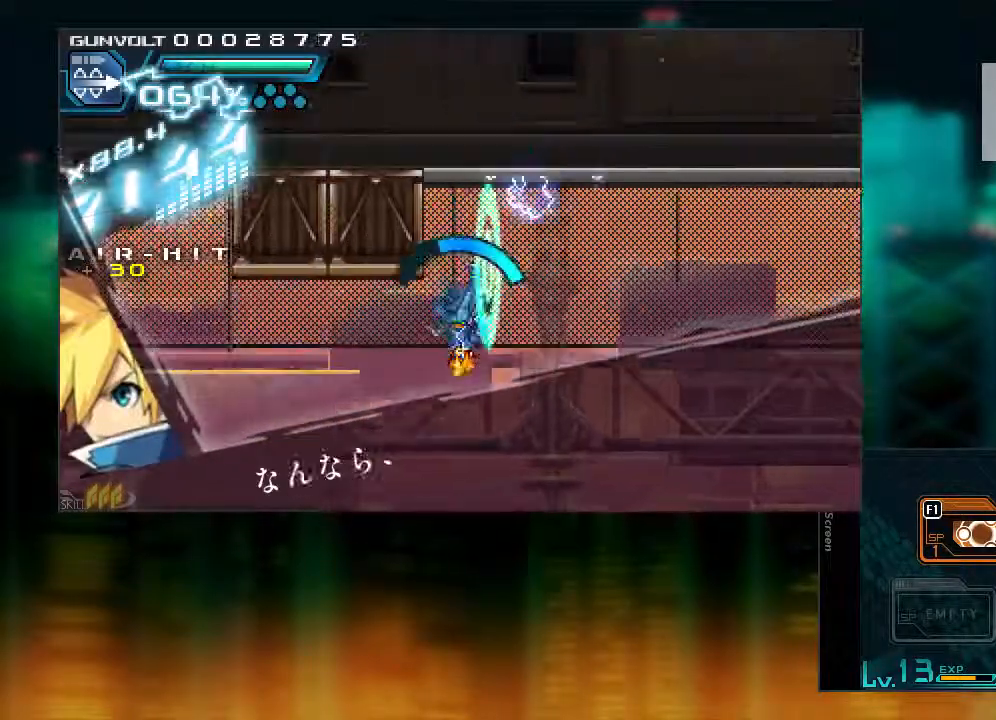
{"buttons": ["DPAD_LEFT"], "events": [[283, "CIRCLE", "up"], [283, "DPAD_LEFT", "up"], [350, "CIRCLE", "down"], [350, "DPAD_LEFT", "down"], [500, "CIRCLE", "up"]]}
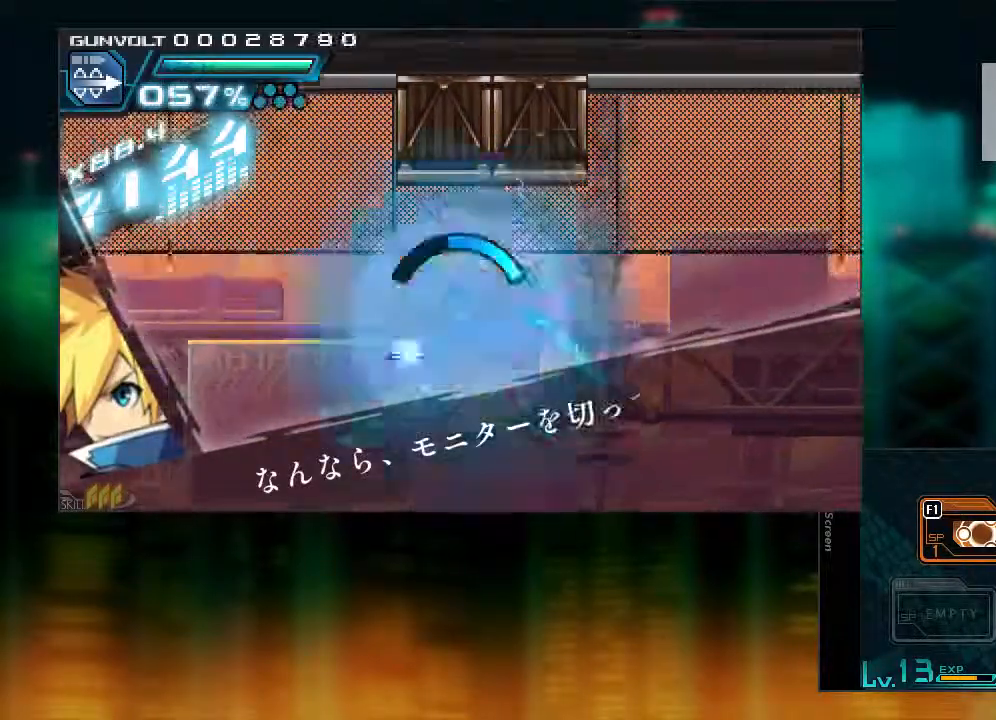
{"buttons": ["DPAD_LEFT"], "events": []}
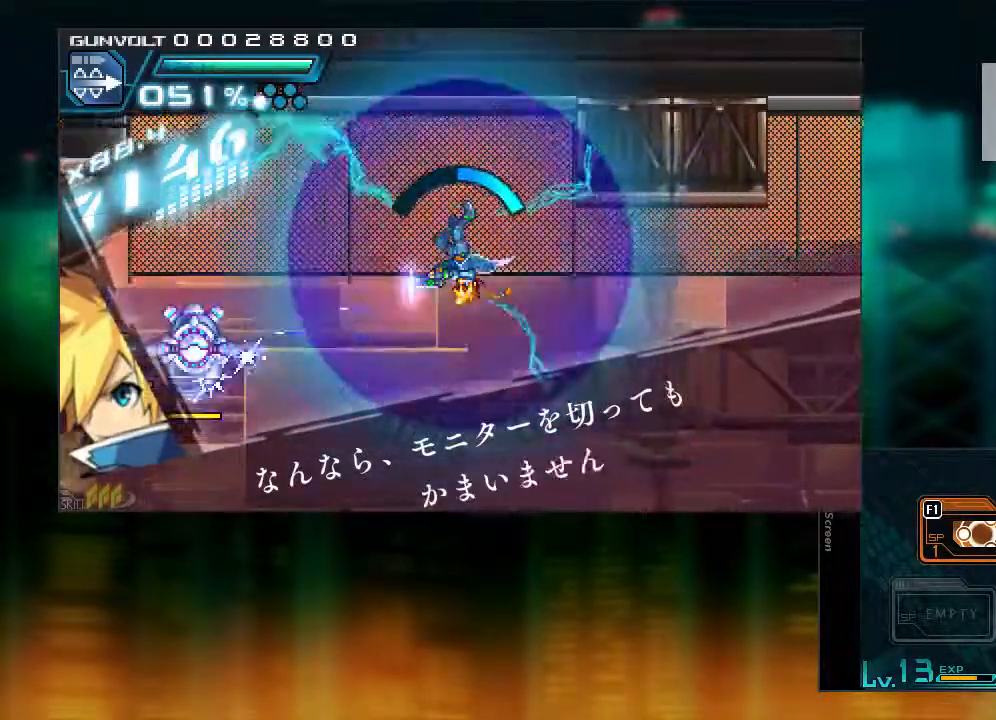
{"buttons": [], "events": [[250, "DPAD_LEFT", "up"]]}
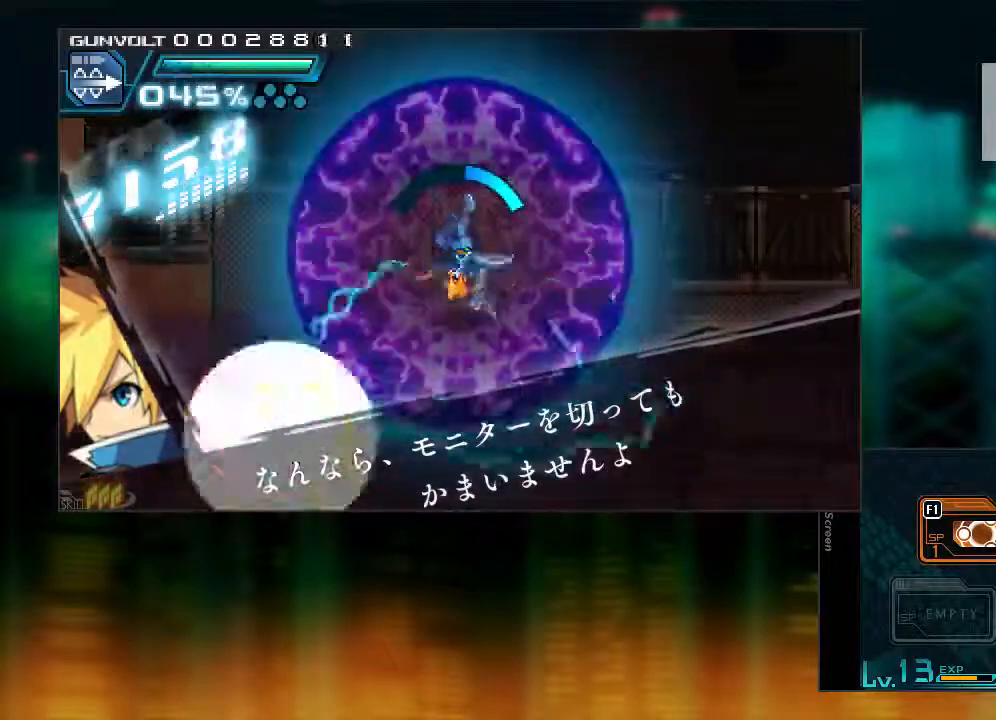
{"buttons": ["DPAD_LEFT"], "events": [[300, "DPAD_LEFT", "down"]]}
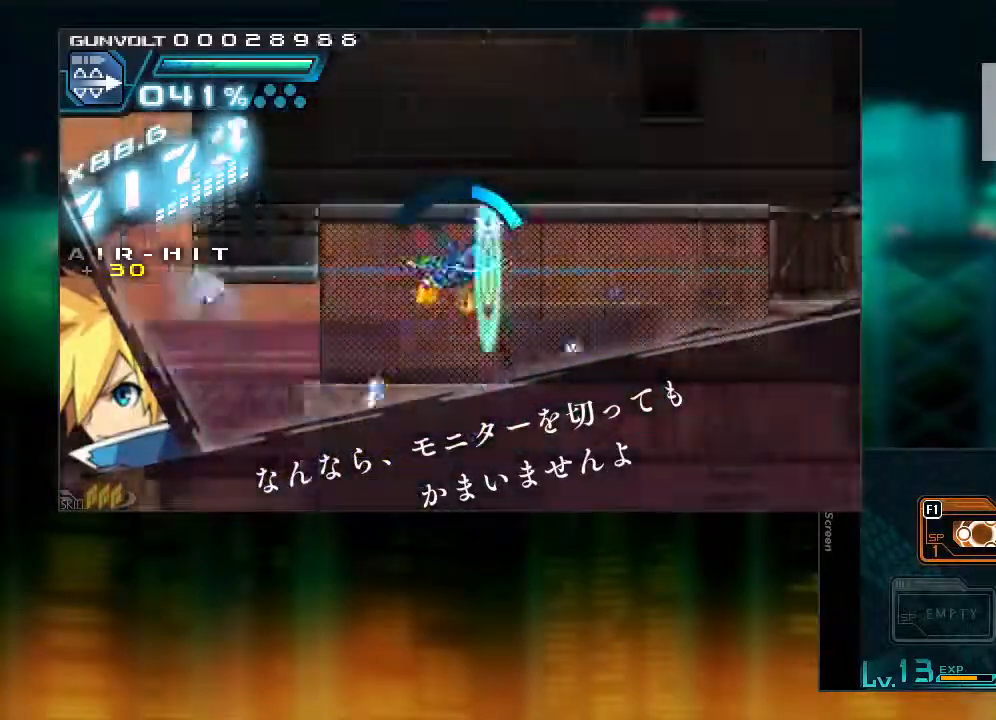
{"buttons": ["CIRCLE", "DPAD_LEFT"], "events": [[100, "DPAD_LEFT", "up"], [300, "DPAD_LEFT", "down"], [350, "CIRCLE", "down"]]}
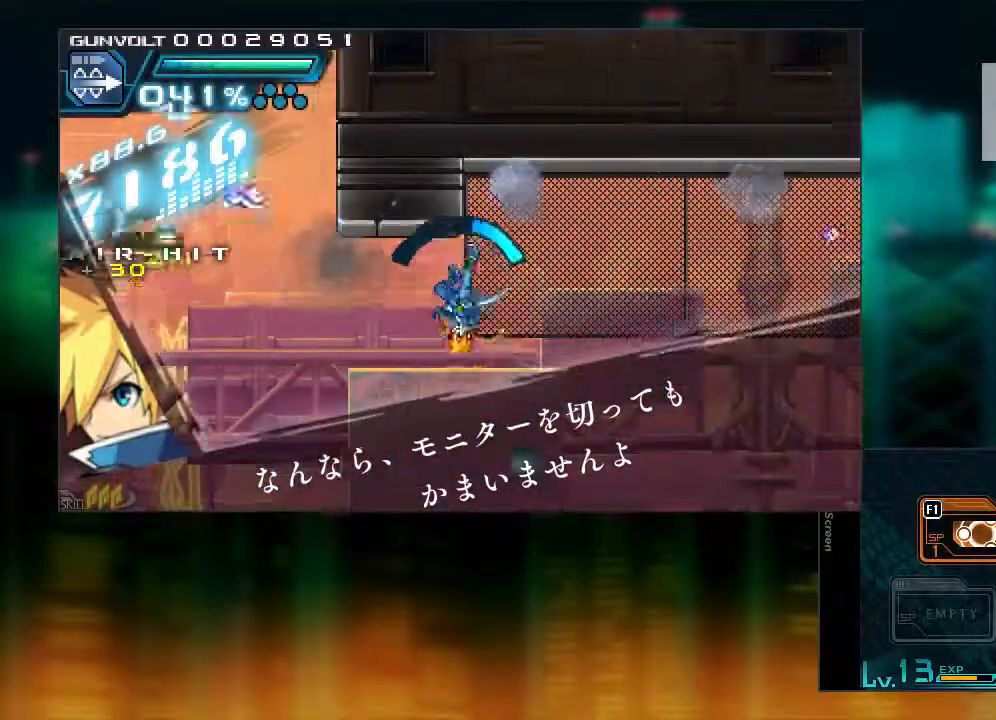
{"buttons": [], "events": [[183, "CIRCLE", "up"], [183, "DPAD_LEFT", "up"], [350, "DPAD_UP", "down"], [450, "DPAD_UP", "up"]]}
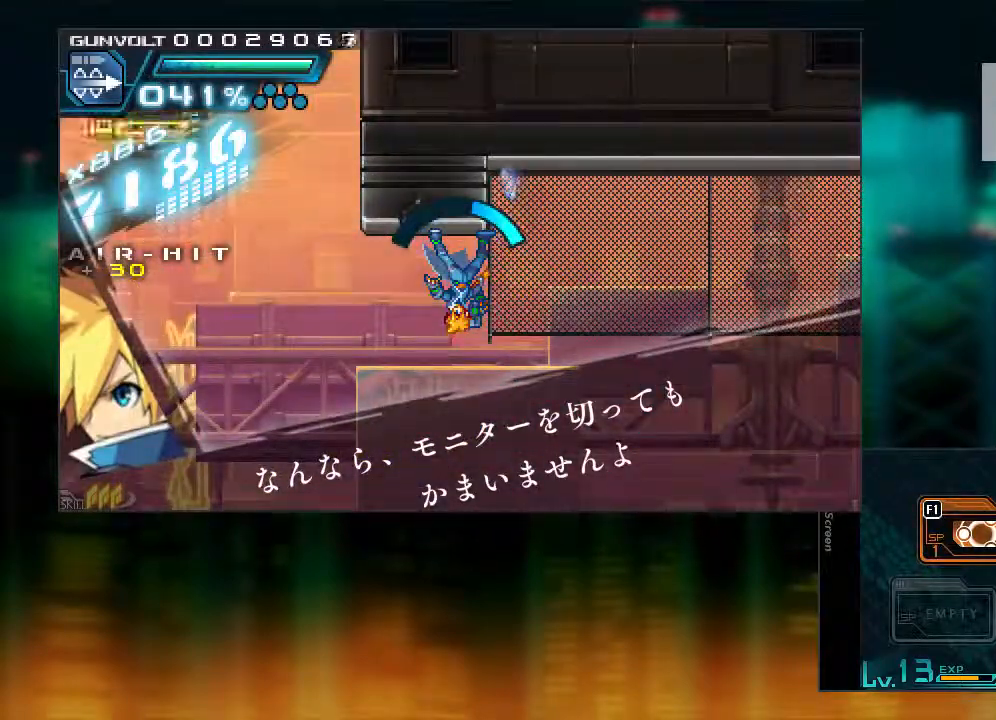
{"buttons": ["DPAD_LEFT"], "events": [[50, "DPAD_UP", "down"], [150, "DPAD_UP", "up"], [500, "DPAD_LEFT", "down"]]}
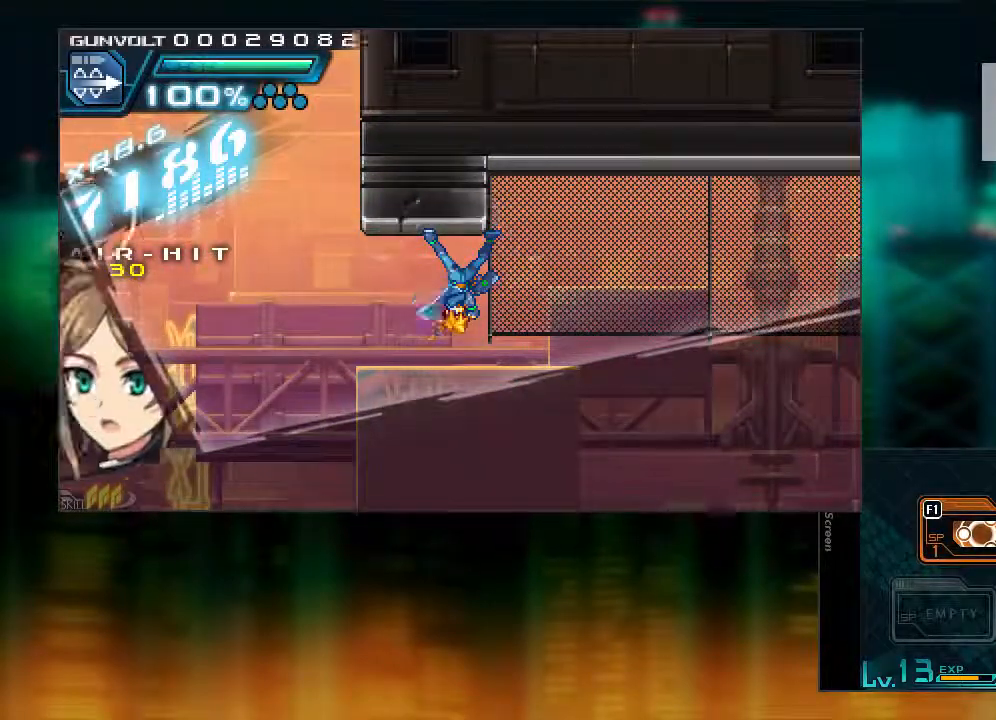
{"buttons": ["CIRCLE", "DPAD_LEFT"], "events": [[250, "CIRCLE", "down"]]}
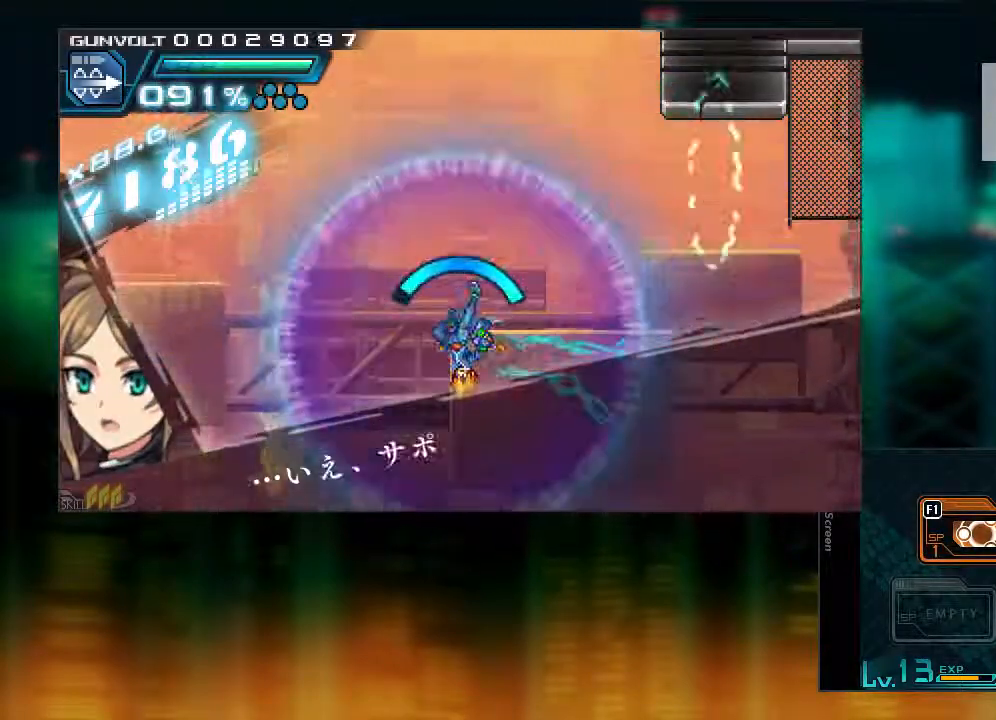
{"buttons": ["DPAD_LEFT"], "events": [[283, "CIRCLE", "up"]]}
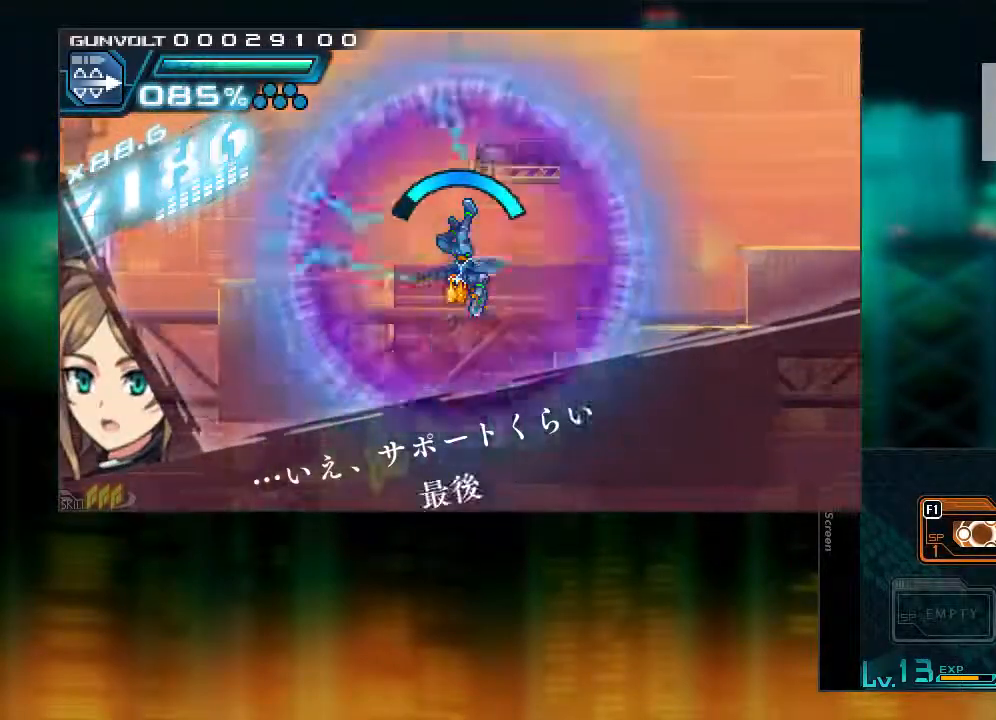
{"buttons": ["DPAD_RIGHT"], "events": [[50, "DPAD_LEFT", "up"], [250, "DPAD_RIGHT", "down"]]}
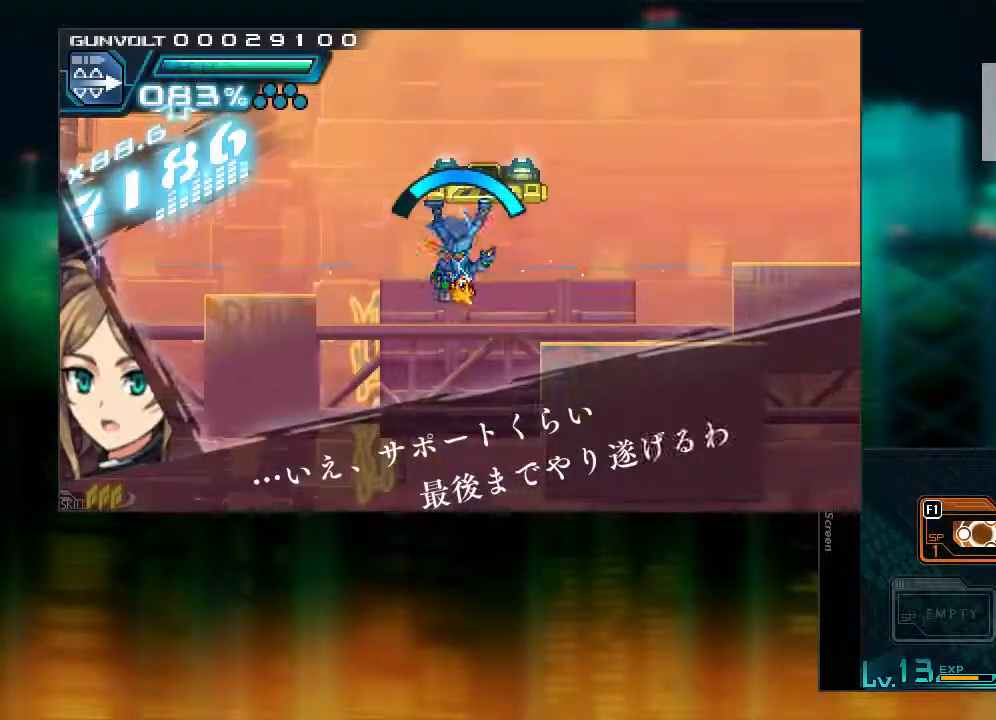
{"buttons": ["CIRCLE", "DPAD_LEFT"], "events": [[83, "DPAD_RIGHT", "up"], [100, "DPAD_LEFT", "down"], [150, "CIRCLE", "down"], [150, "DPAD_UP", "down"], [200, "DPAD_UP", "up"]]}
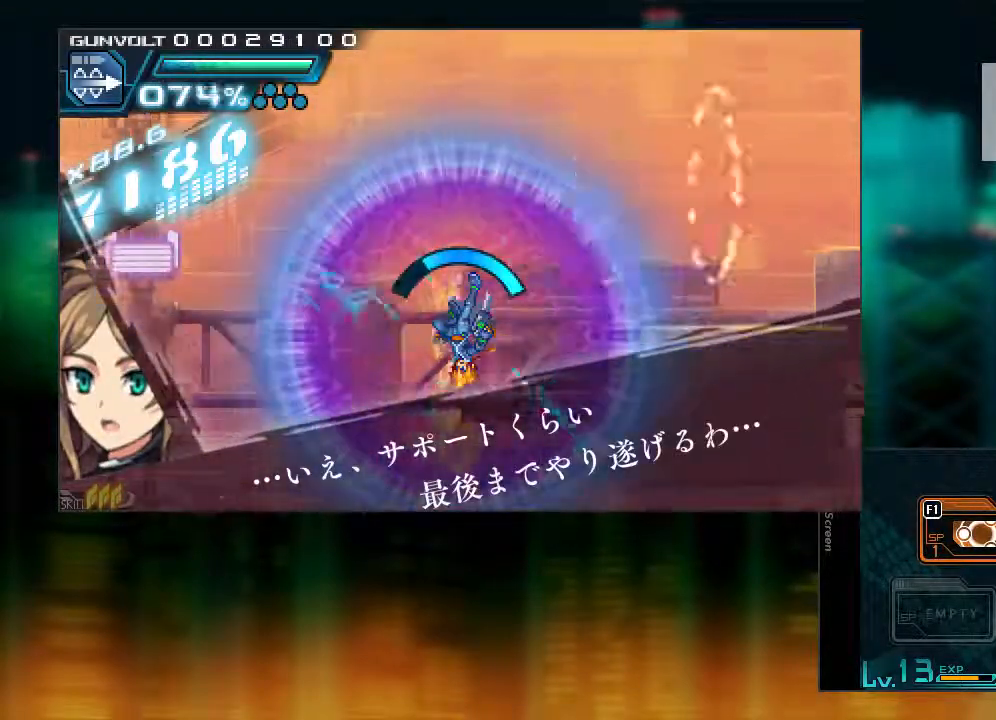
{"buttons": ["DPAD_LEFT"], "events": [[117, "CIRCLE", "up"]]}
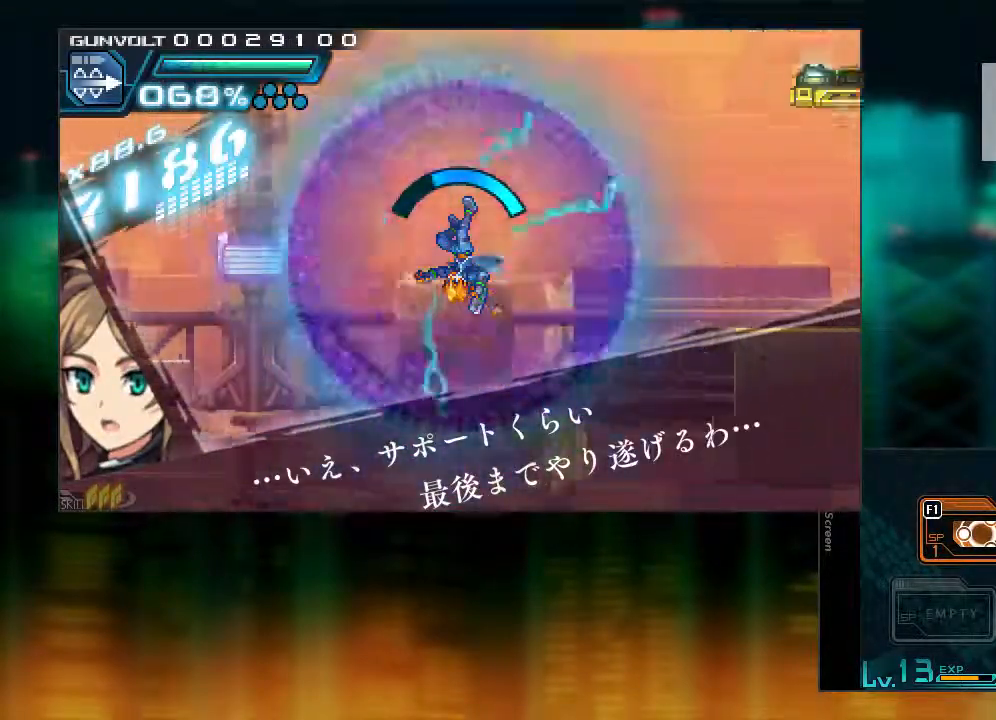
{"buttons": ["DPAD_LEFT"], "events": []}
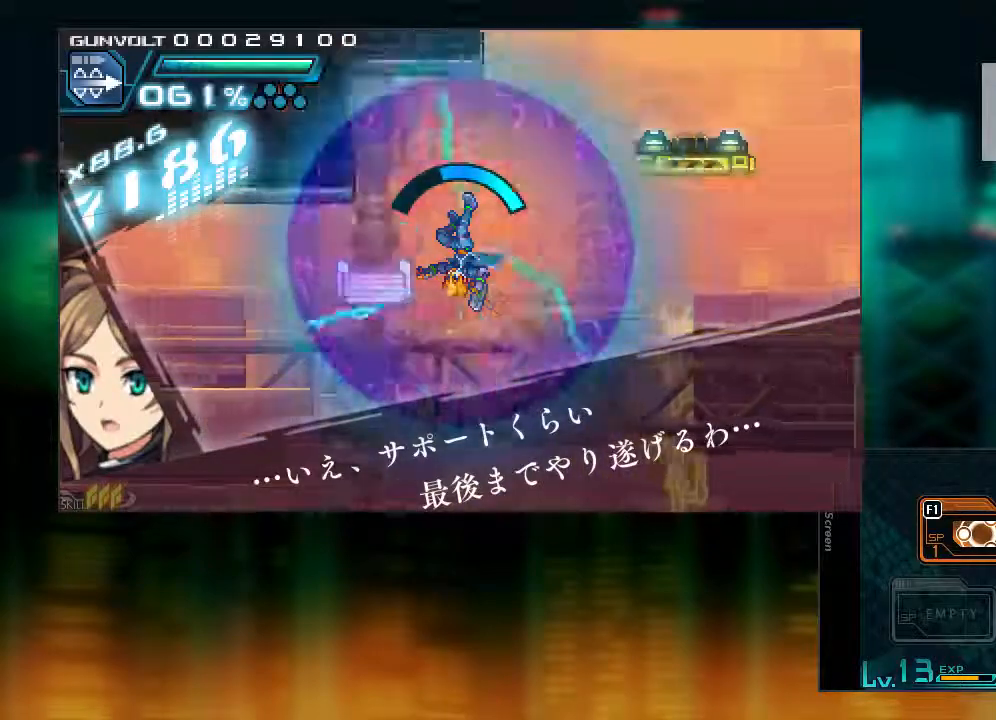
{"buttons": ["DPAD_LEFT"], "events": [[200, "CIRCLE", "down"], [400, "CIRCLE", "up"]]}
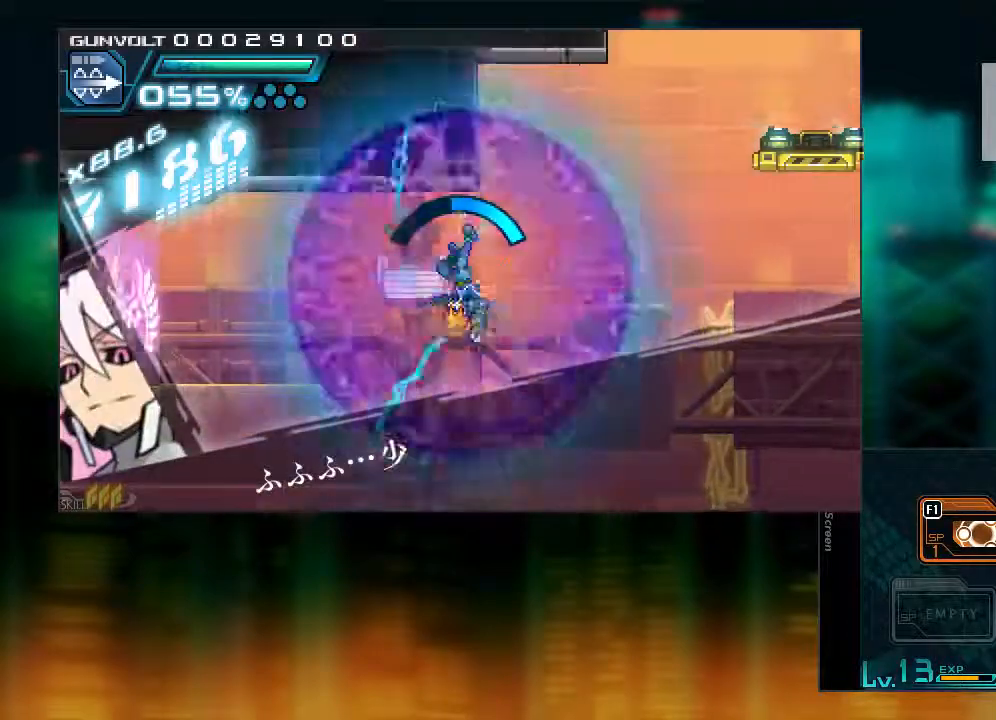
{"buttons": [], "events": [[450, "DPAD_LEFT", "up"]]}
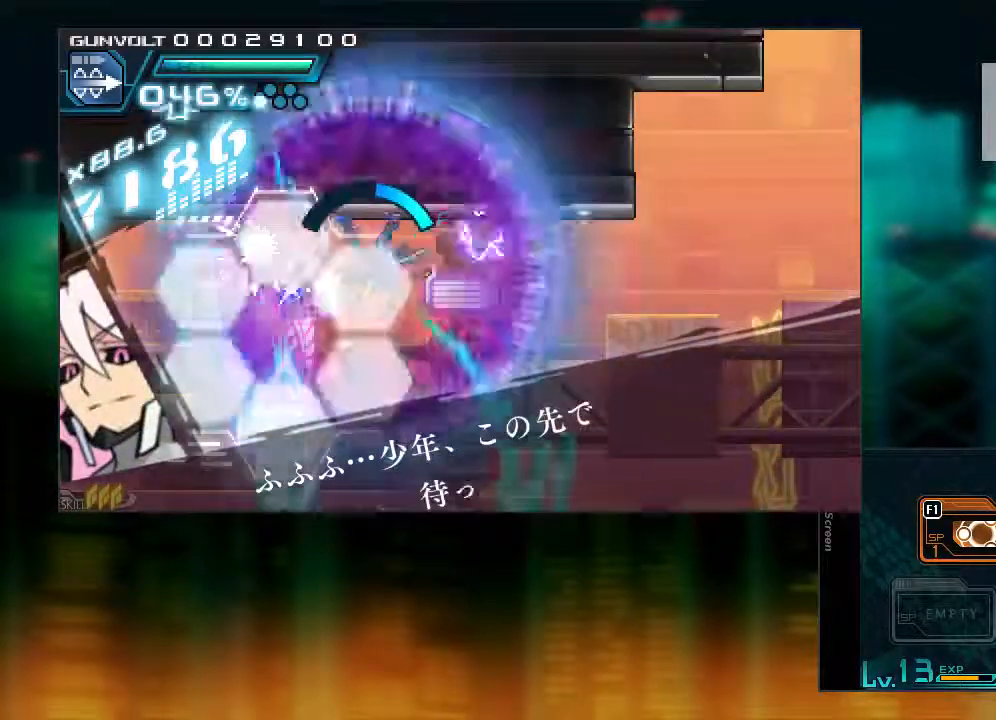
{"buttons": [], "events": []}
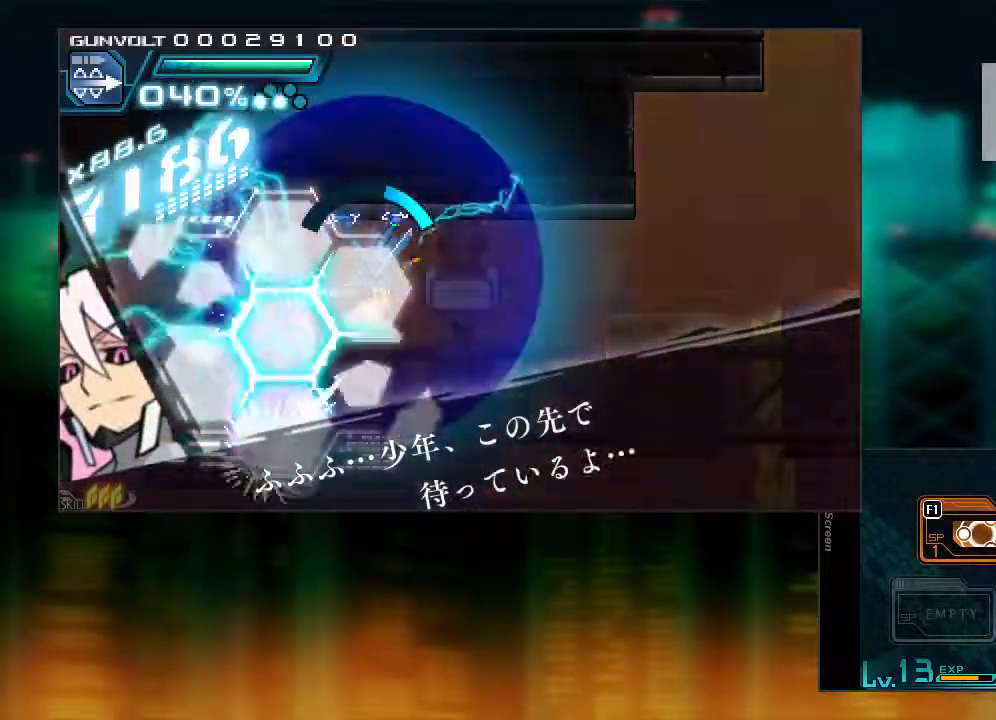
{"buttons": [], "events": []}
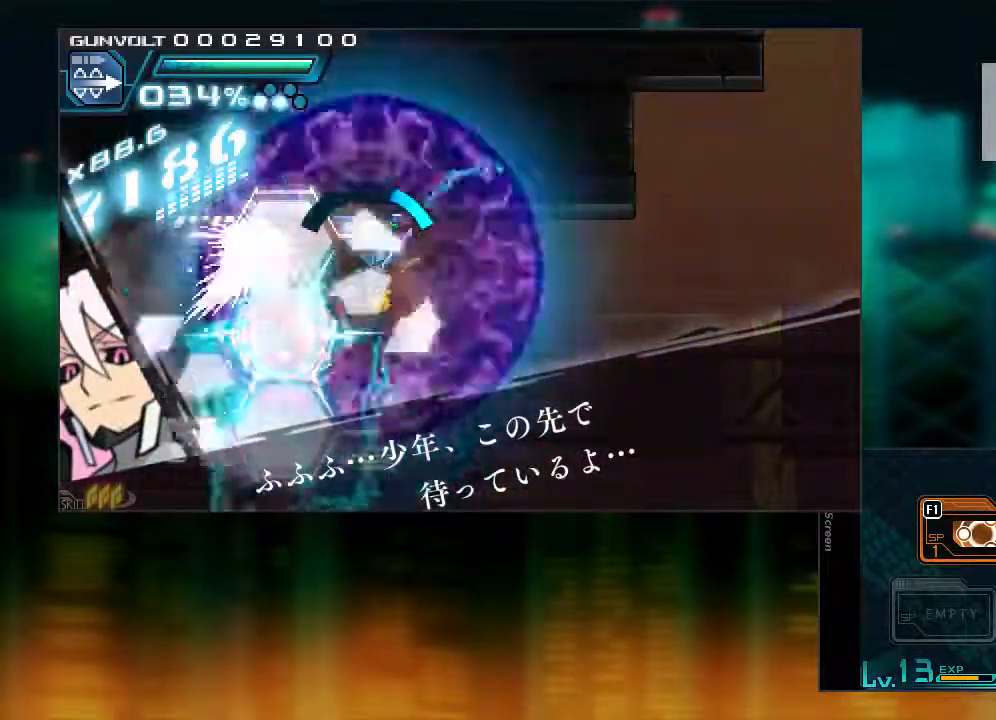
{"buttons": [], "events": []}
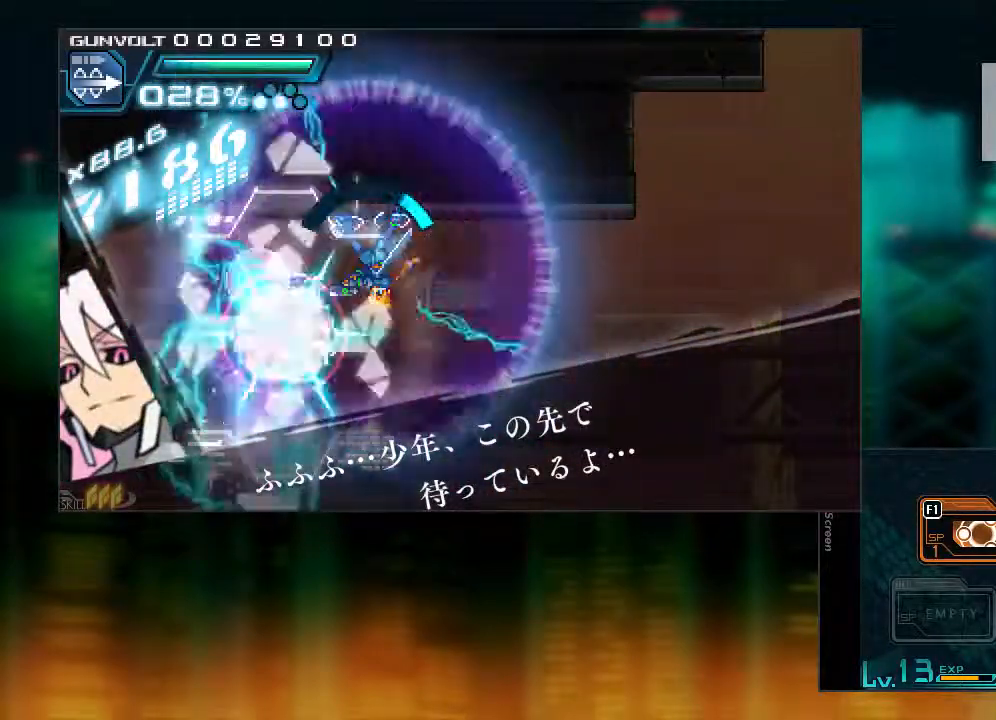
{"buttons": ["DPAD_RIGHT"], "events": [[400, "DPAD_RIGHT", "down"]]}
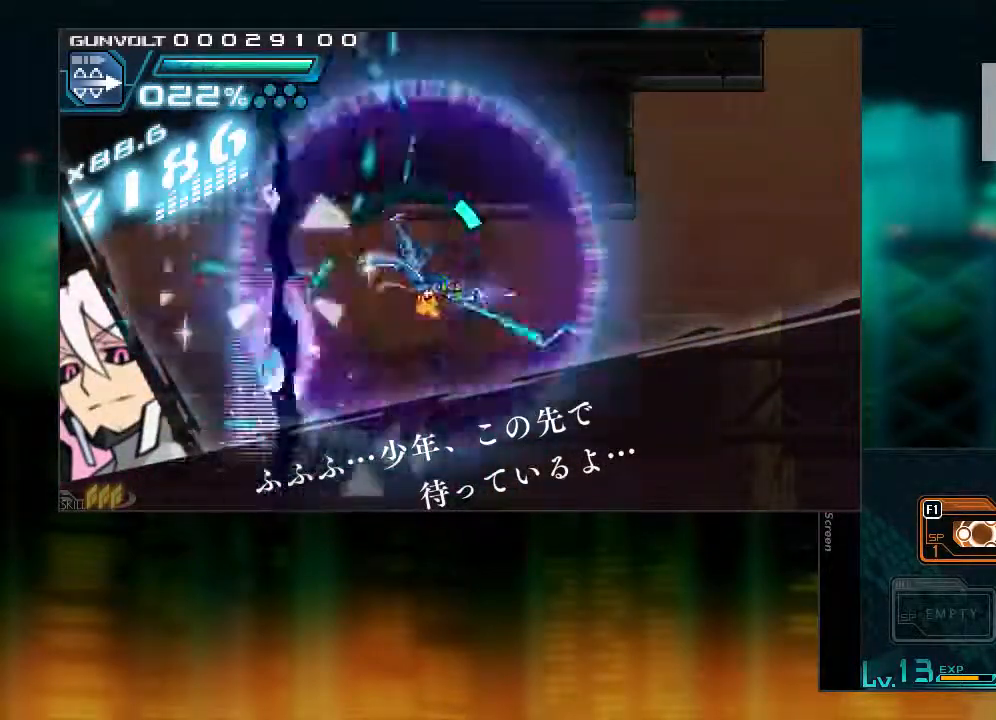
{"buttons": ["CIRCLE", "DPAD_RIGHT"], "events": [[200, "CIRCLE", "down"]]}
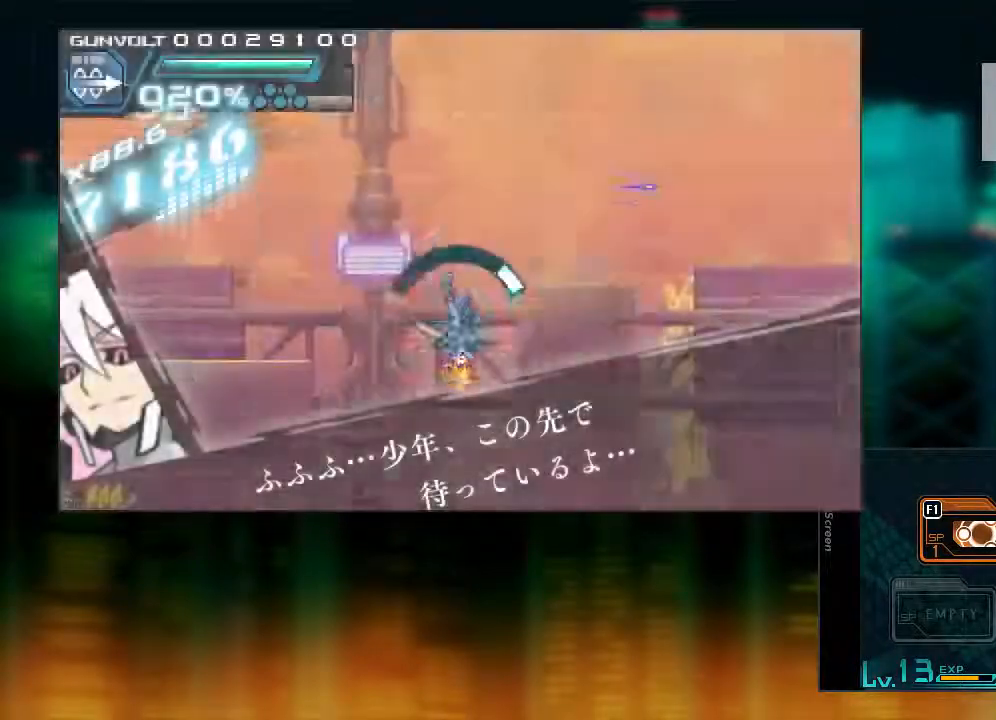
{"buttons": [], "events": [[150, "CIRCLE", "up"], [150, "DPAD_RIGHT", "up"]]}